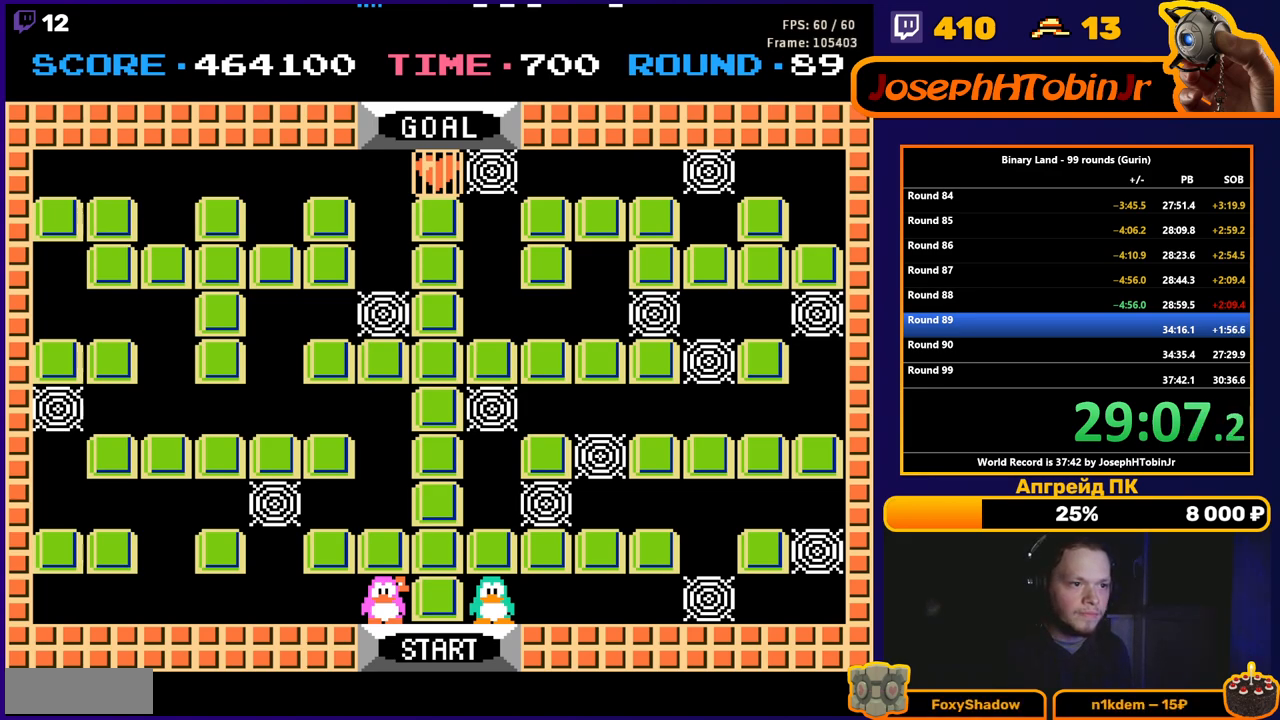
Gameplay with a controller (Nintendo layout); each line is a JSON object with the inputs held at the frame after it. "events" lists button and stick changes between this image and that frame as [ms after this image, input, new state], when the widget could be followed in between. Not read: L3 R3.
{"buttons": ["DPAD_RIGHT"], "events": [[117, "DPAD_RIGHT", "down"]]}
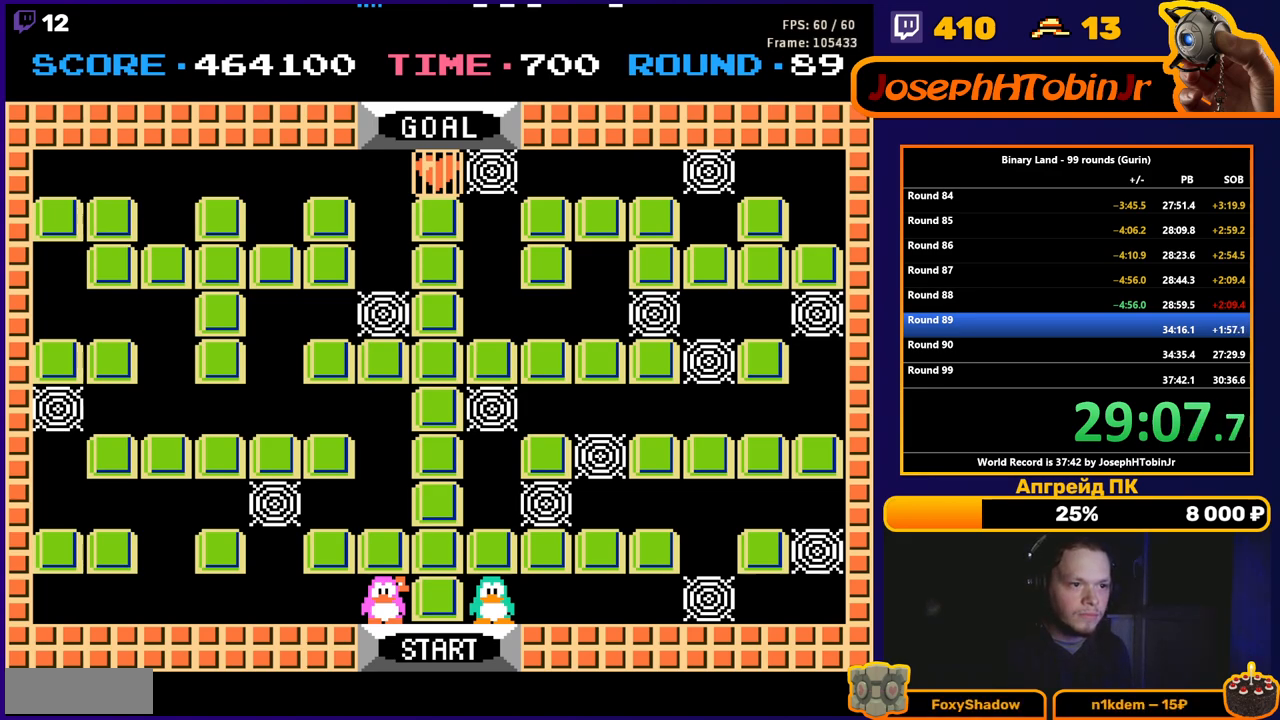
{"buttons": ["DPAD_RIGHT"], "events": []}
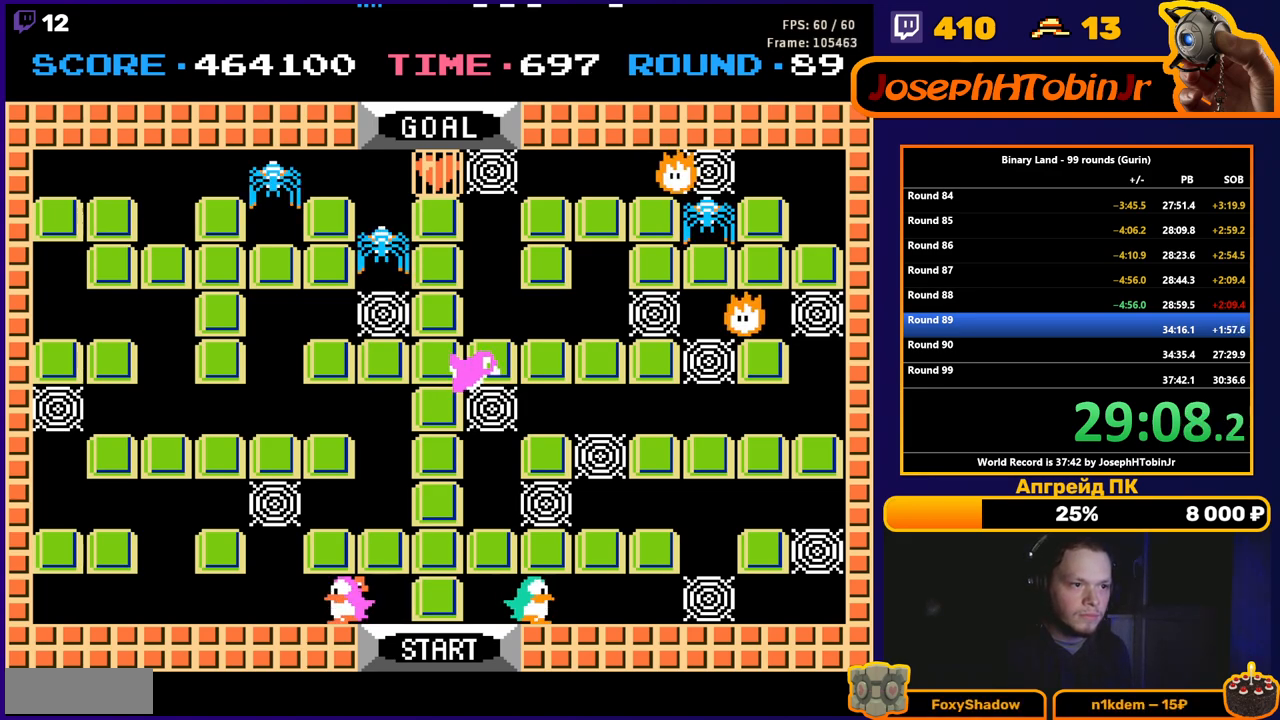
{"buttons": [], "events": [[283, "DPAD_UP", "down"], [317, "DPAD_RIGHT", "up"], [417, "A", "down"], [417, "DPAD_UP", "up"], [467, "A", "up"]]}
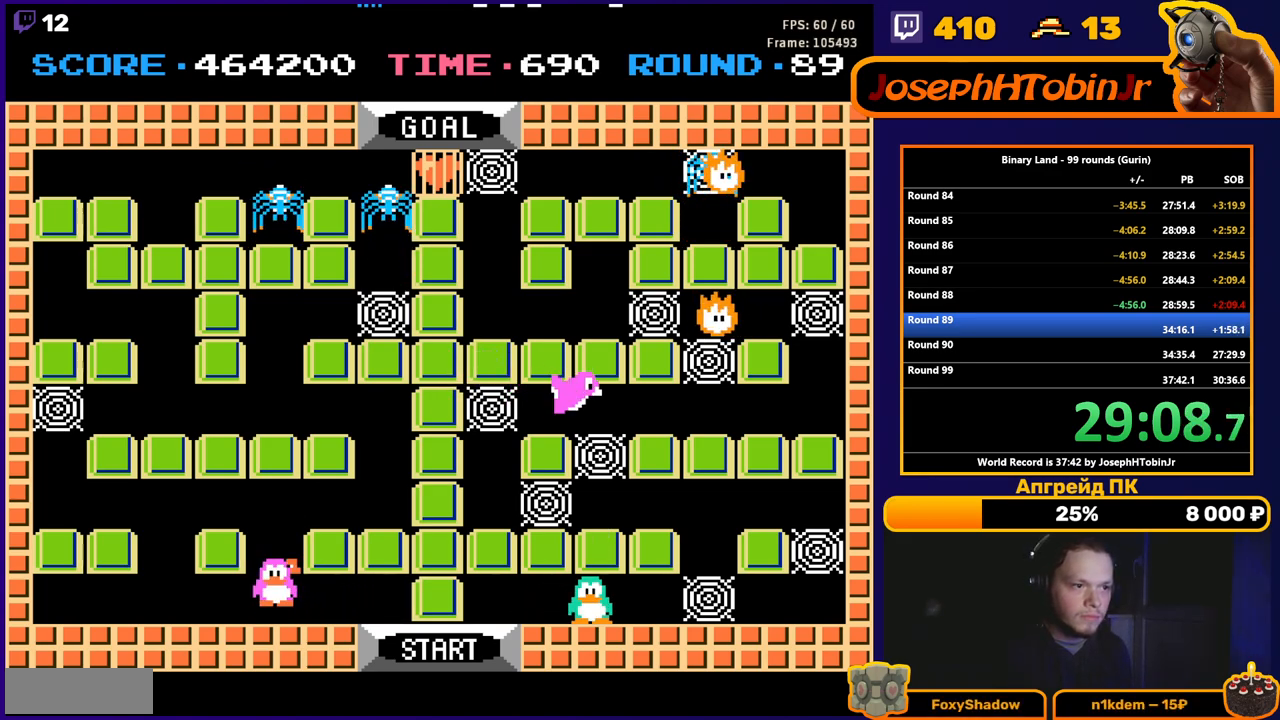
{"buttons": ["DPAD_RIGHT"], "events": [[33, "DPAD_RIGHT", "down"], [250, "A", "down"], [317, "A", "up"]]}
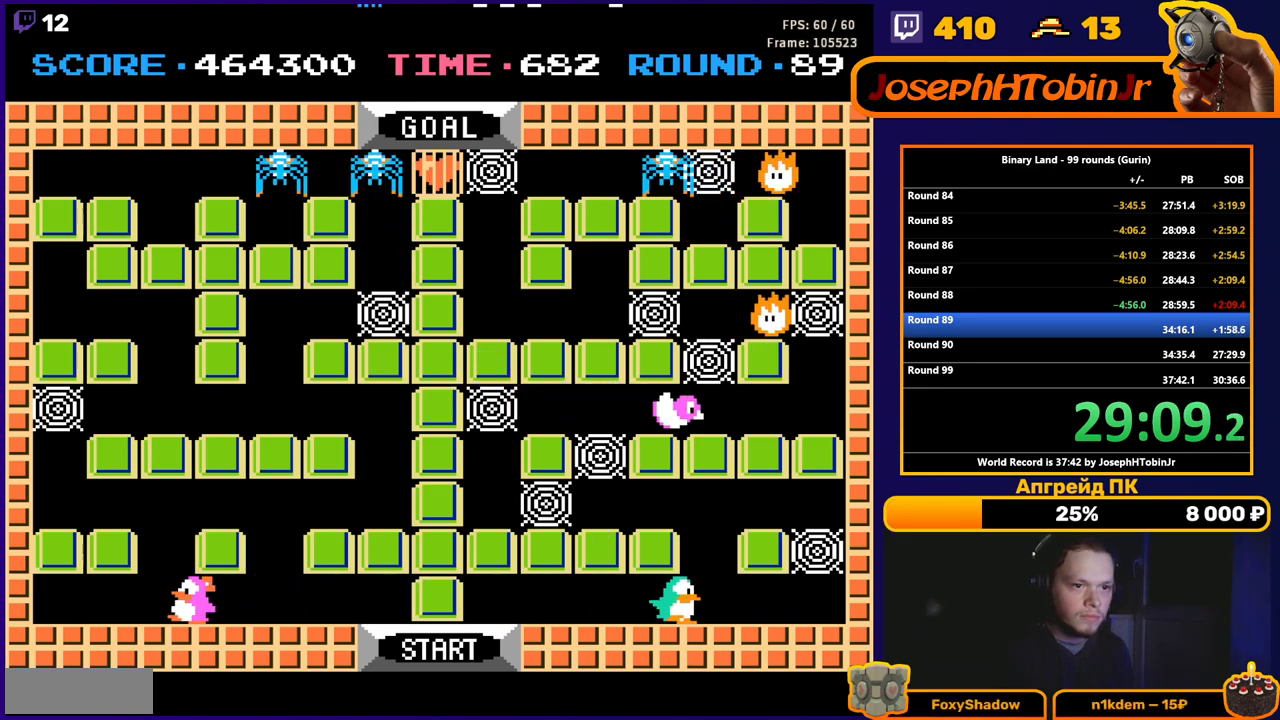
{"buttons": ["DPAD_RIGHT"], "events": []}
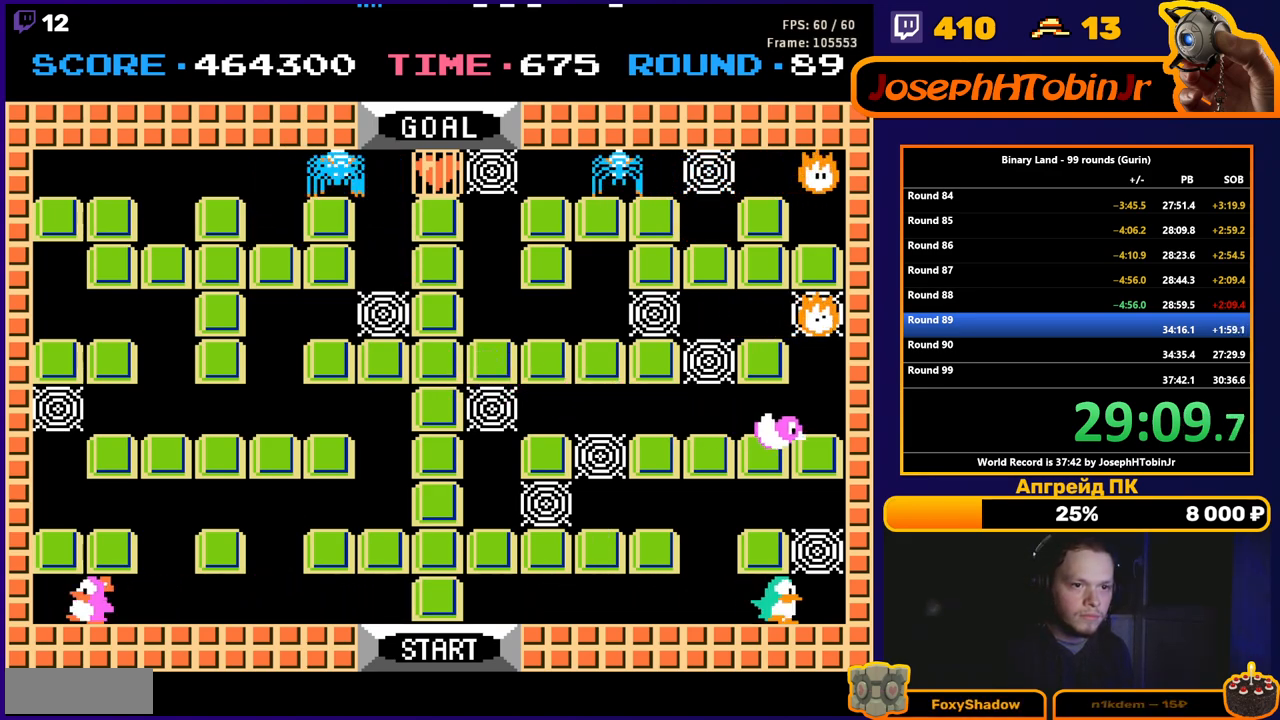
{"buttons": ["DPAD_UP"], "events": [[117, "DPAD_RIGHT", "up"], [150, "DPAD_UP", "down"], [183, "A", "down"], [217, "A", "up"], [217, "DPAD_UP", "up"], [450, "DPAD_UP", "down"]]}
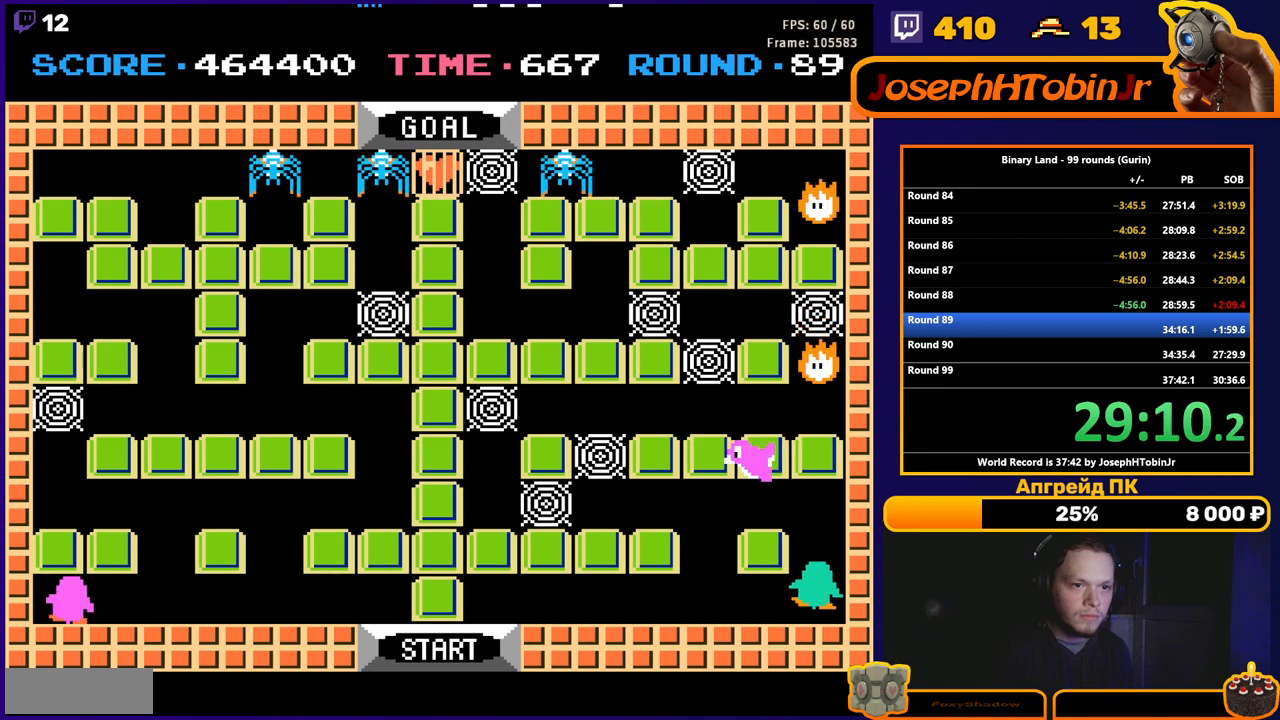
{"buttons": ["DPAD_LEFT"], "events": [[400, "DPAD_LEFT", "down"], [400, "DPAD_UP", "up"]]}
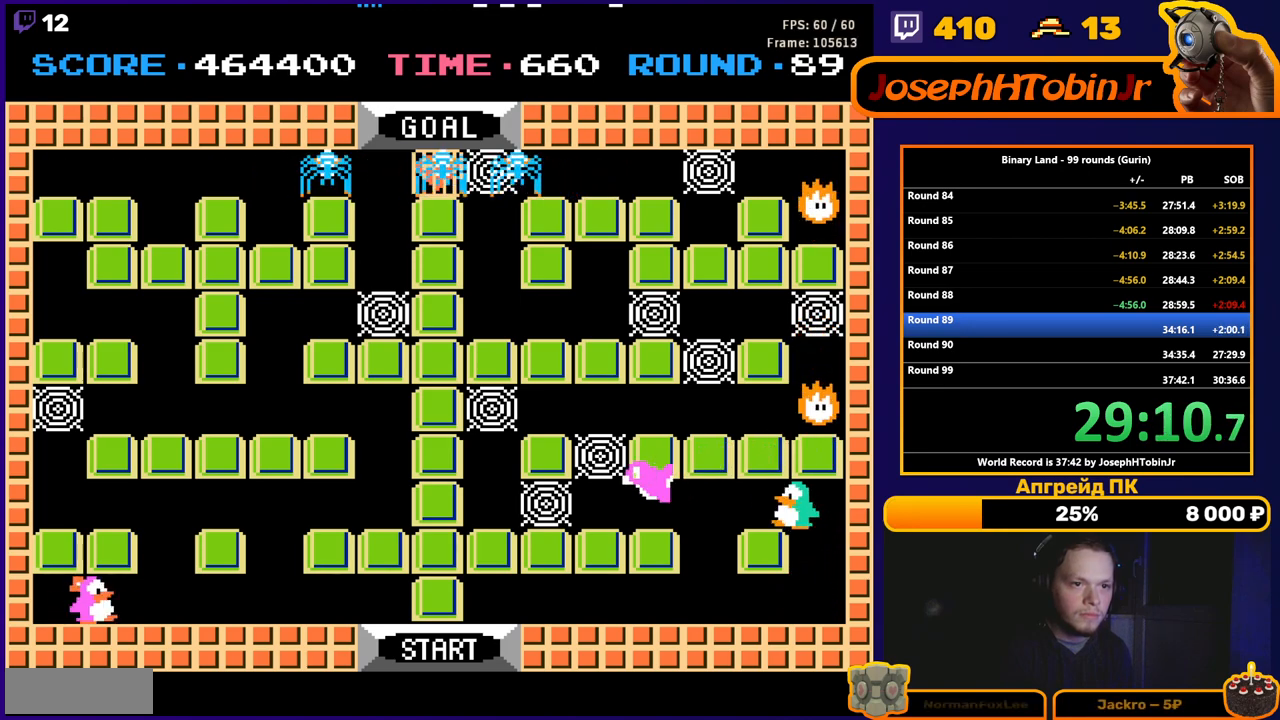
{"buttons": ["DPAD_LEFT"], "events": []}
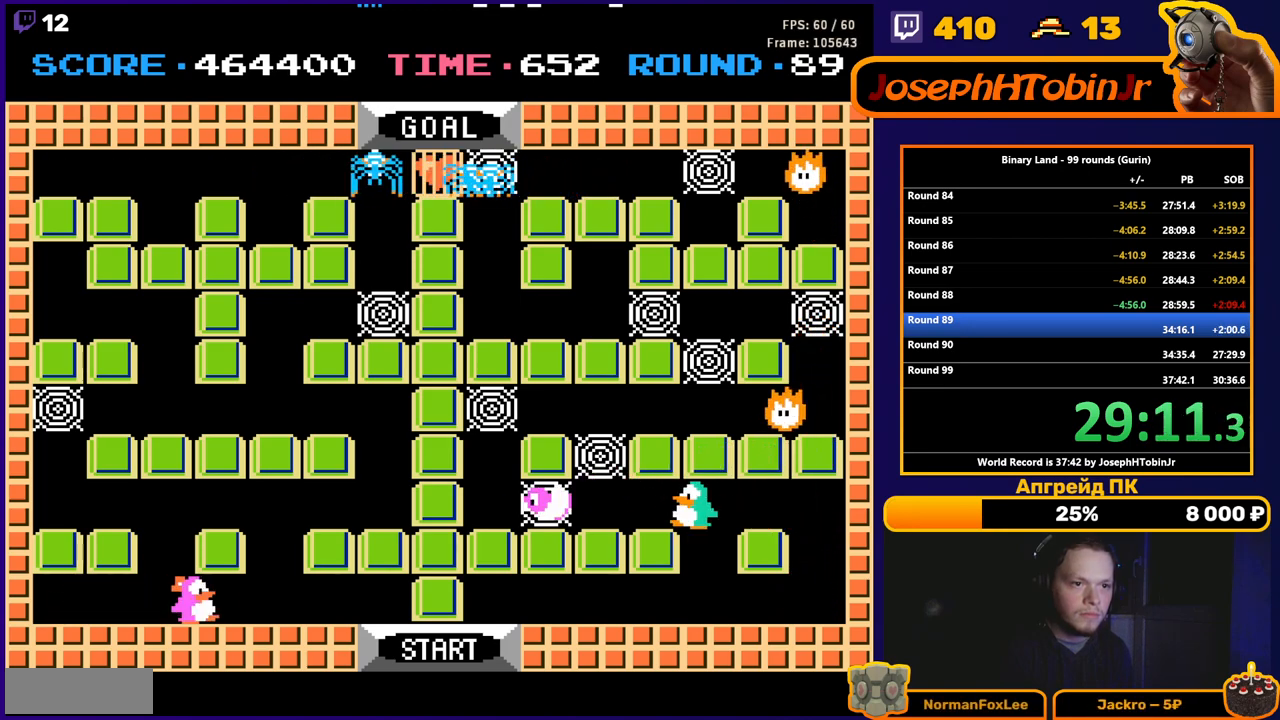
{"buttons": ["DPAD_UP"], "events": [[417, "A", "down"], [483, "DPAD_LEFT", "up"], [500, "A", "up"], [500, "DPAD_UP", "down"]]}
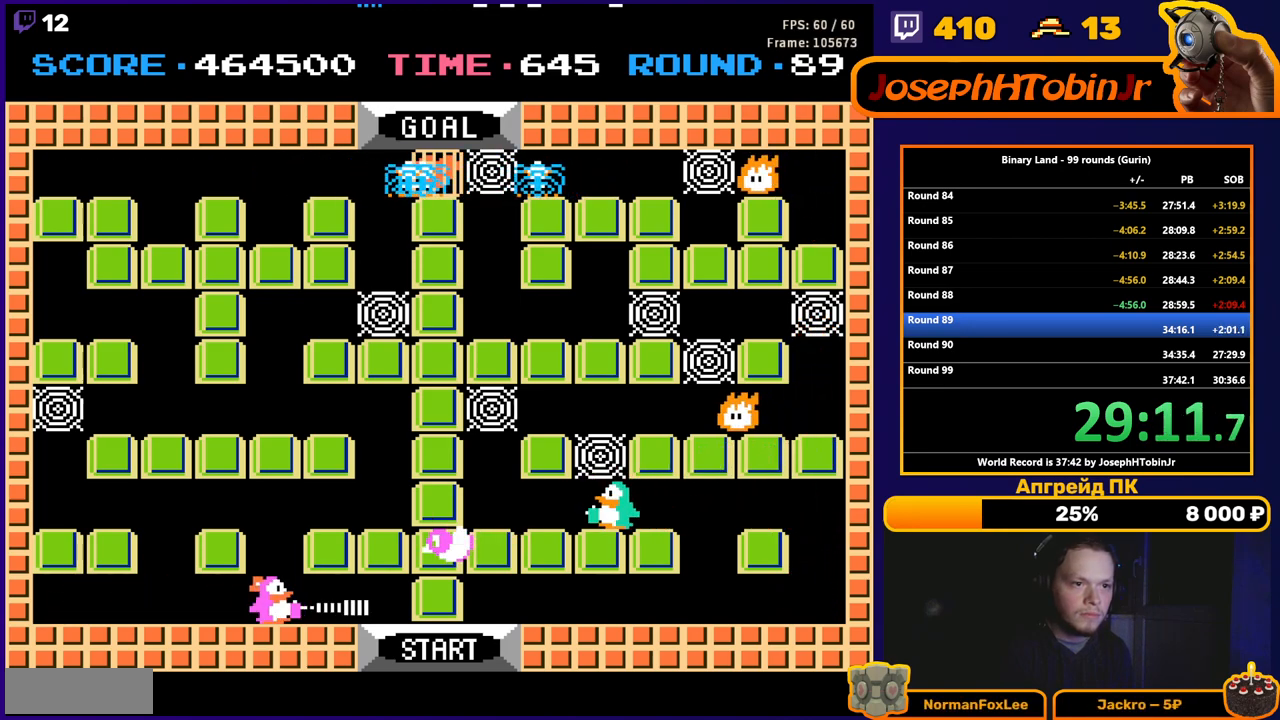
{"buttons": ["DPAD_LEFT"], "events": [[83, "A", "down"], [83, "DPAD_UP", "up"], [150, "A", "up"], [233, "DPAD_LEFT", "down"]]}
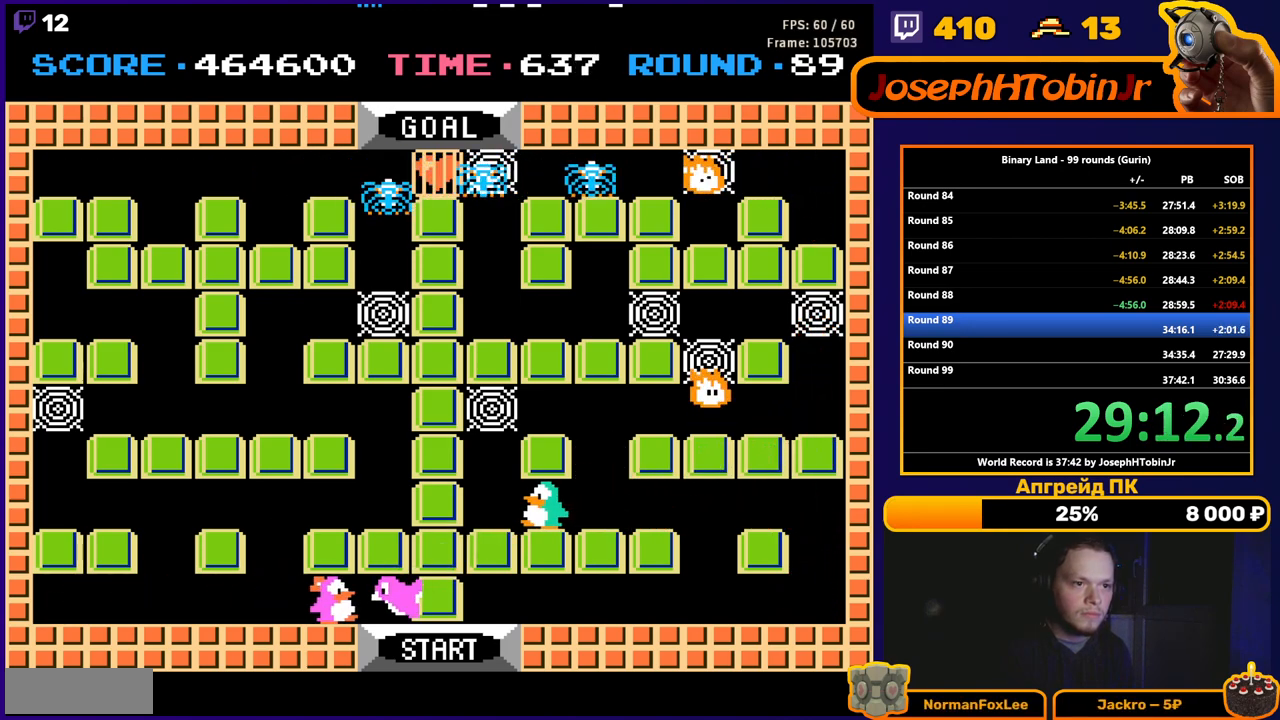
{"buttons": [], "events": [[317, "DPAD_LEFT", "up"]]}
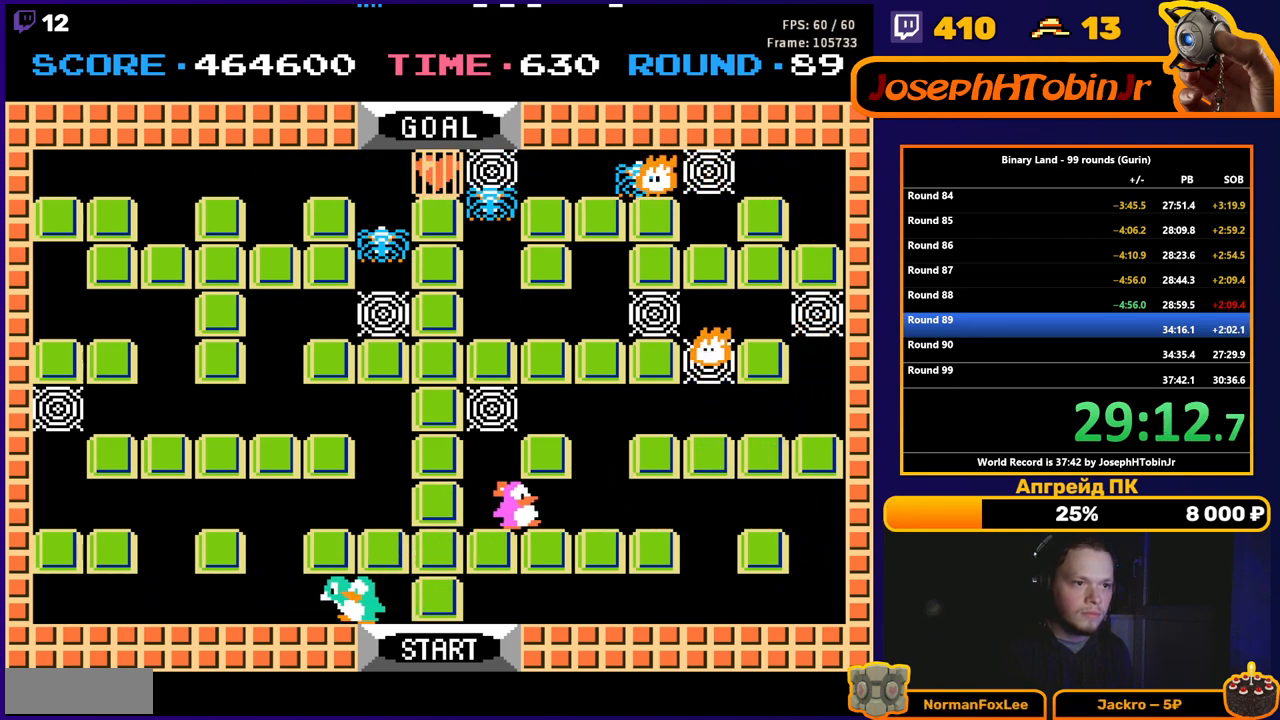
{"buttons": ["A", "DPAD_UP"], "events": [[250, "DPAD_RIGHT", "down"], [383, "DPAD_RIGHT", "up"], [383, "DPAD_UP", "down"], [467, "A", "down"]]}
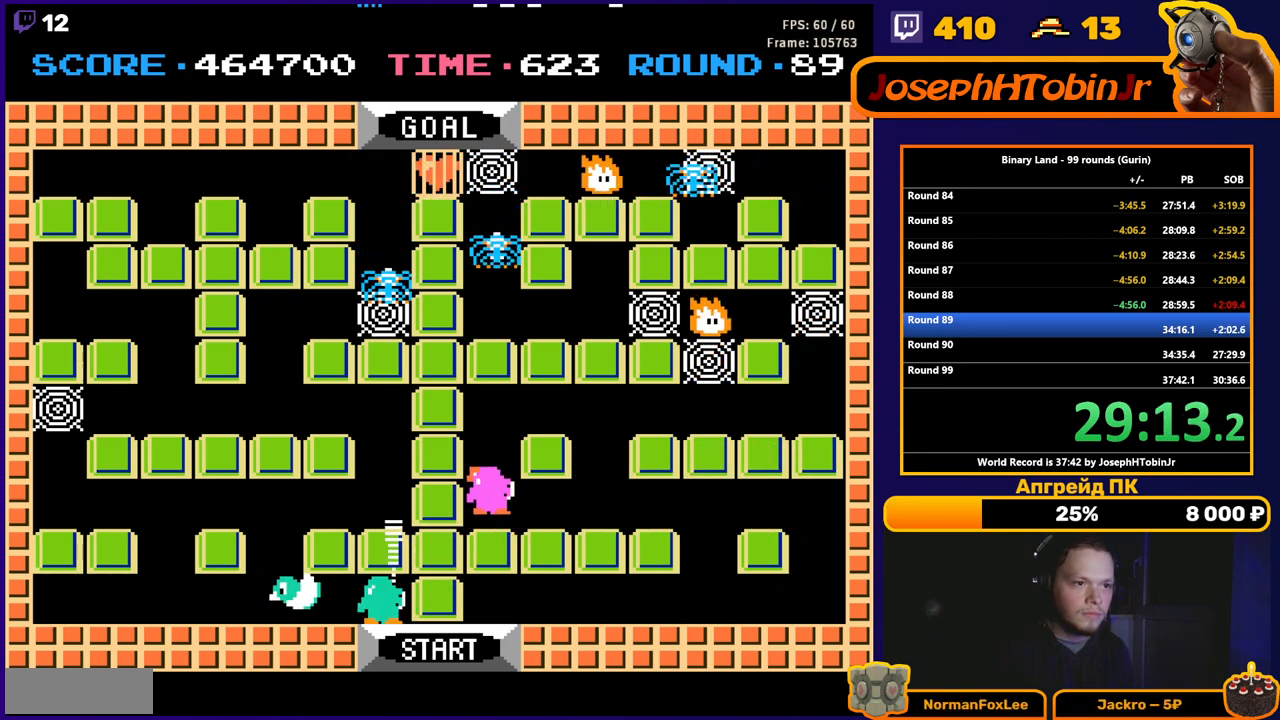
{"buttons": ["DPAD_LEFT"], "events": [[17, "A", "up"], [50, "DPAD_UP", "up"], [167, "DPAD_RIGHT", "down"], [450, "DPAD_RIGHT", "up"], [467, "DPAD_LEFT", "down"]]}
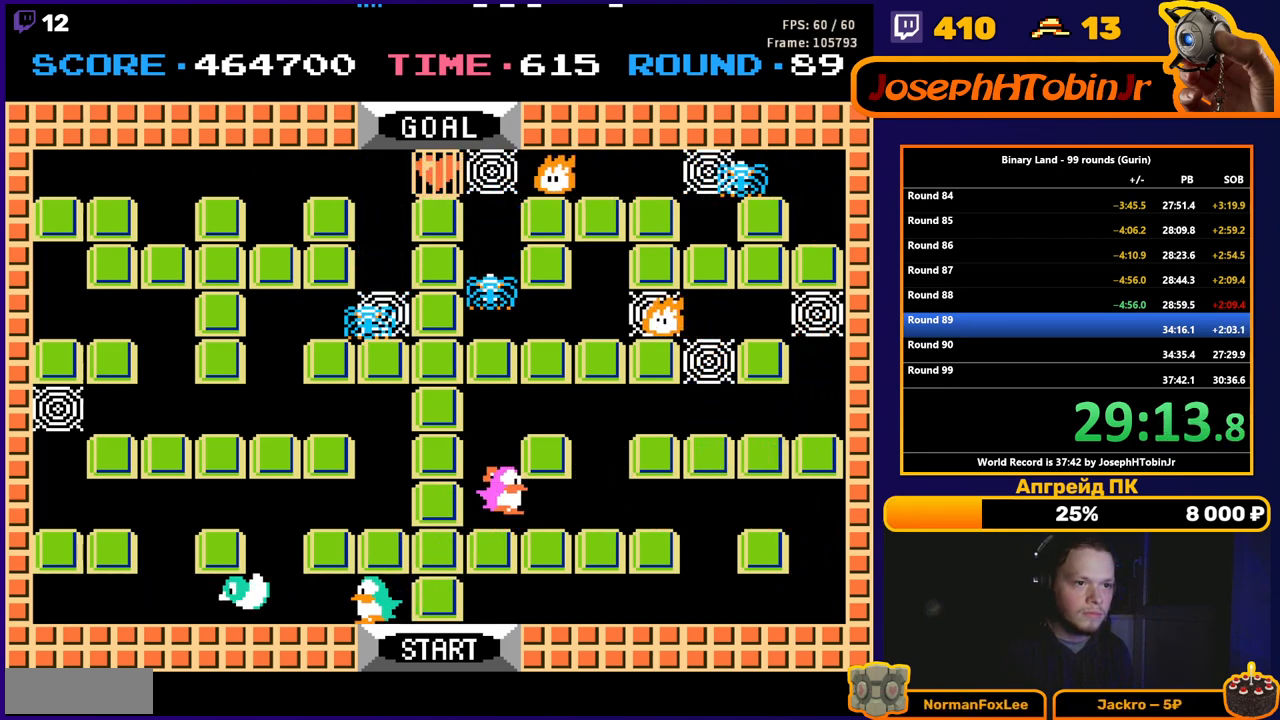
{"buttons": ["DPAD_UP"], "events": [[383, "DPAD_UP", "down"], [400, "DPAD_LEFT", "up"]]}
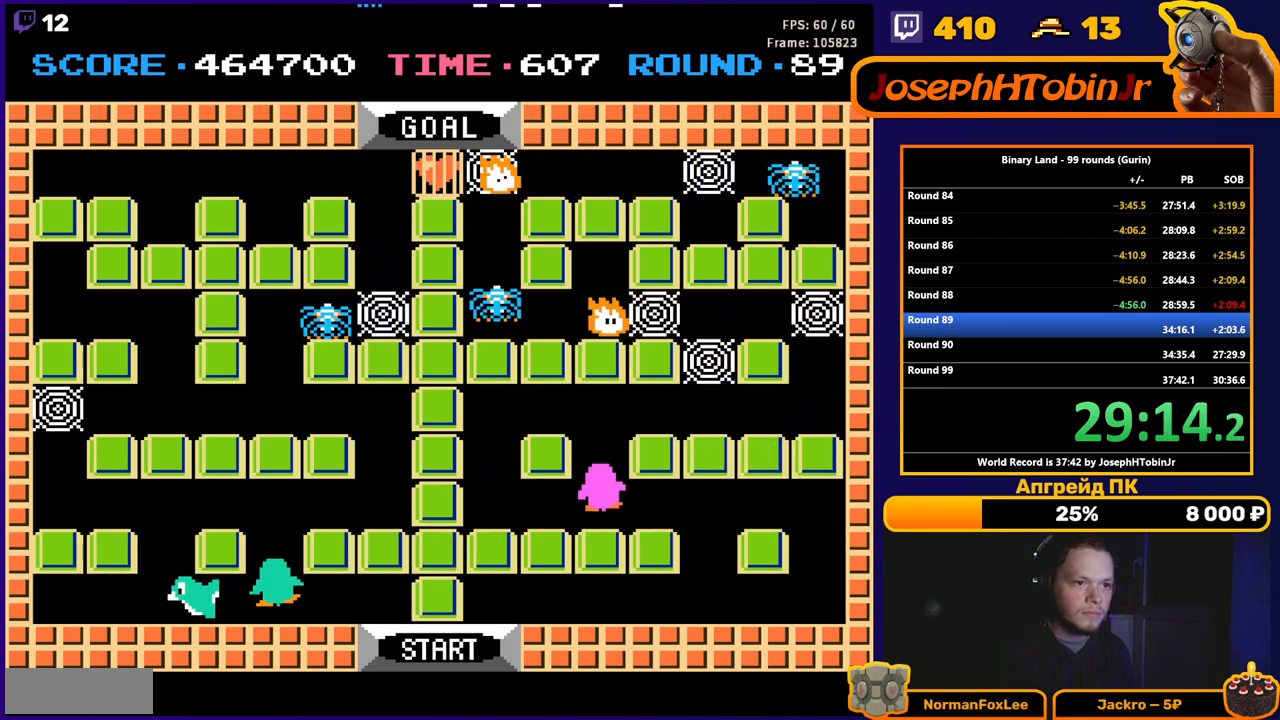
{"buttons": ["DPAD_RIGHT"], "events": [[367, "DPAD_RIGHT", "down"], [383, "DPAD_UP", "up"]]}
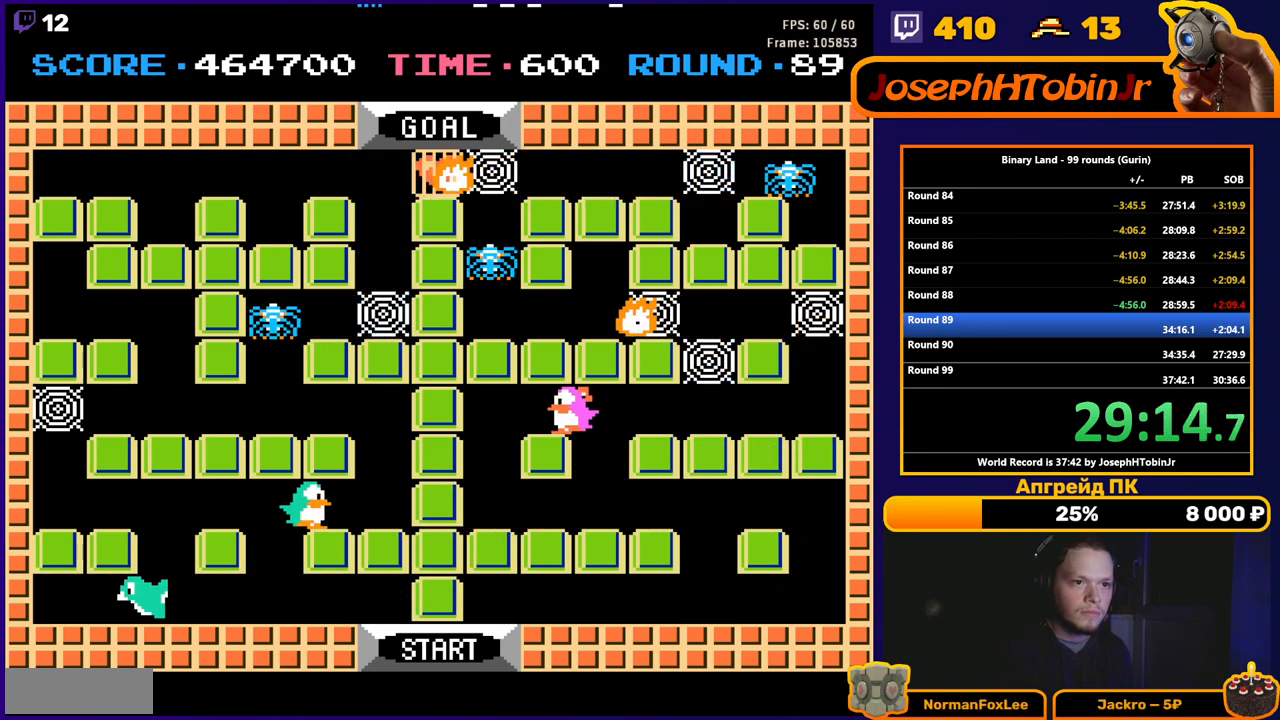
{"buttons": ["DPAD_LEFT"], "events": [[200, "DPAD_RIGHT", "up"], [217, "DPAD_LEFT", "down"]]}
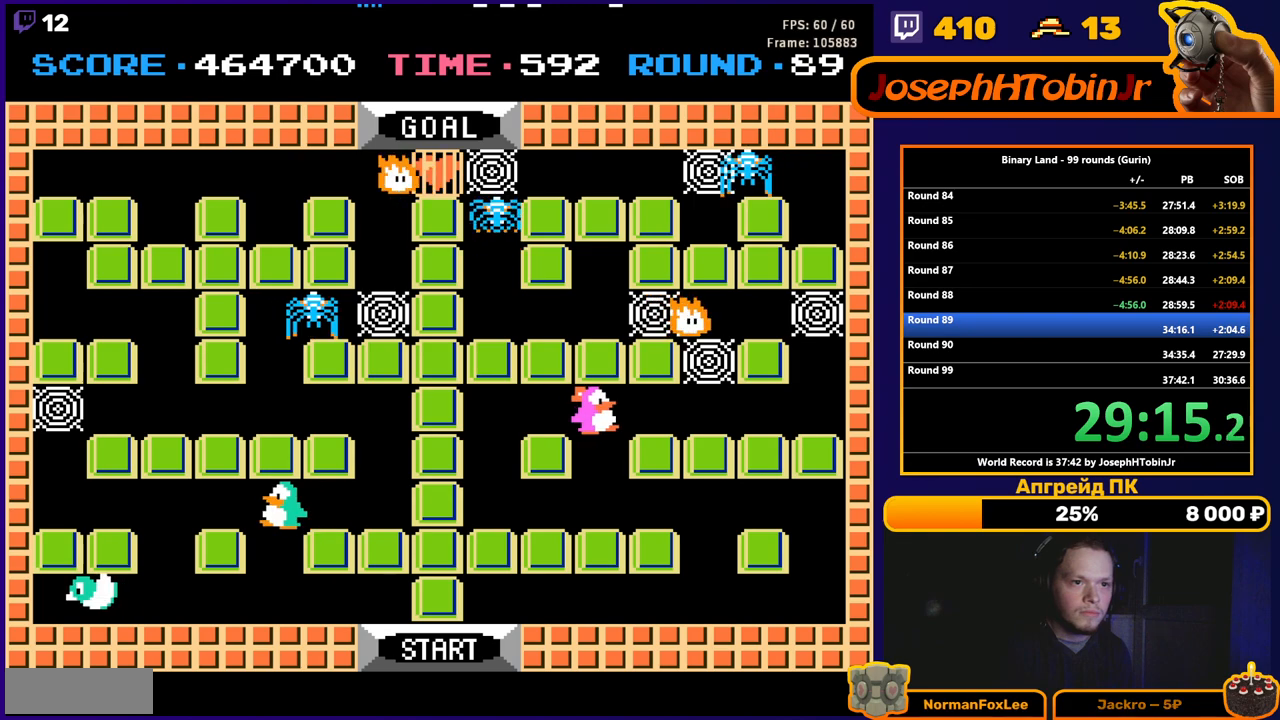
{"buttons": ["DPAD_LEFT"], "events": [[117, "DPAD_LEFT", "up"], [383, "DPAD_LEFT", "down"]]}
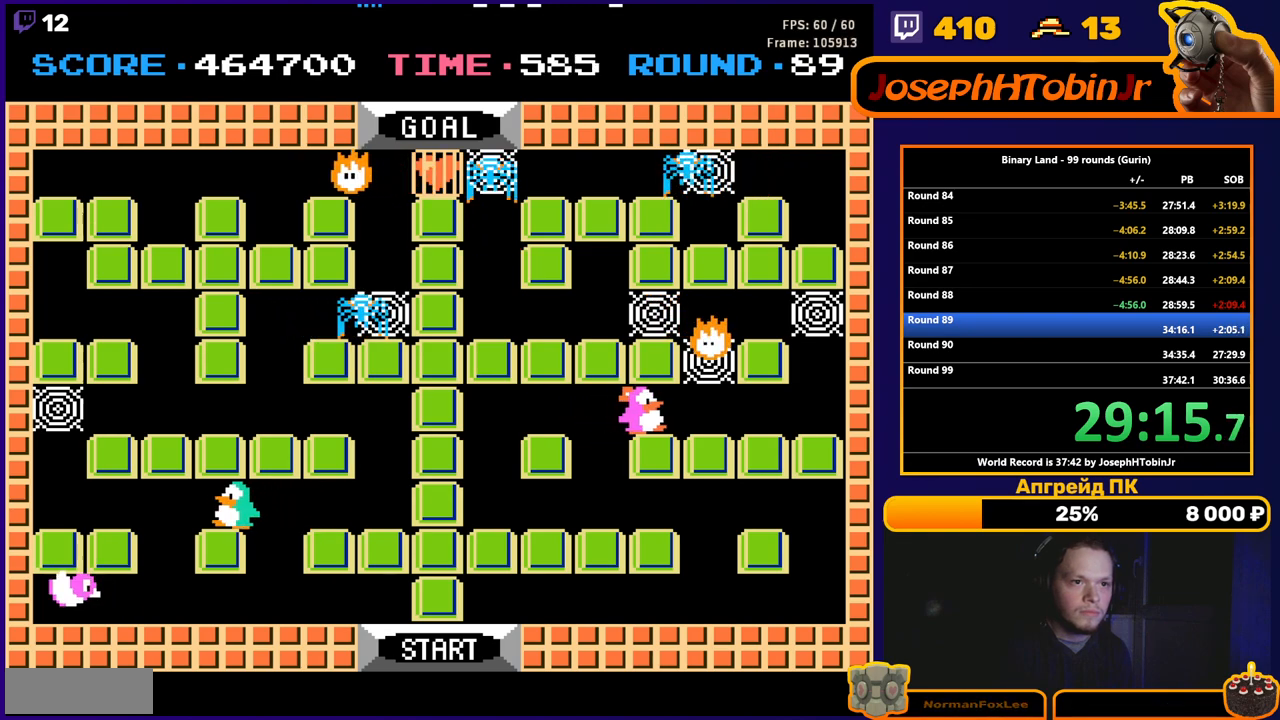
{"buttons": ["DPAD_RIGHT"], "events": [[50, "DPAD_LEFT", "up"], [133, "DPAD_RIGHT", "down"]]}
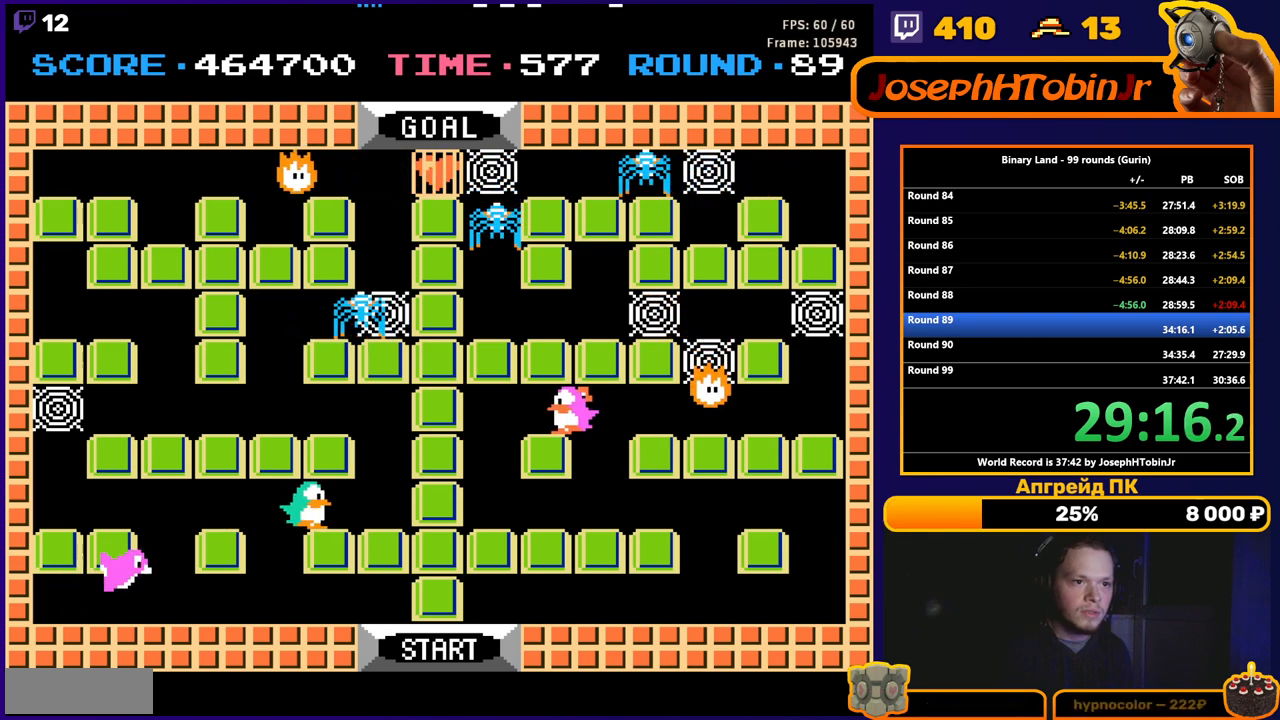
{"buttons": ["DPAD_RIGHT"], "events": [[100, "DPAD_RIGHT", "up"], [317, "DPAD_RIGHT", "down"]]}
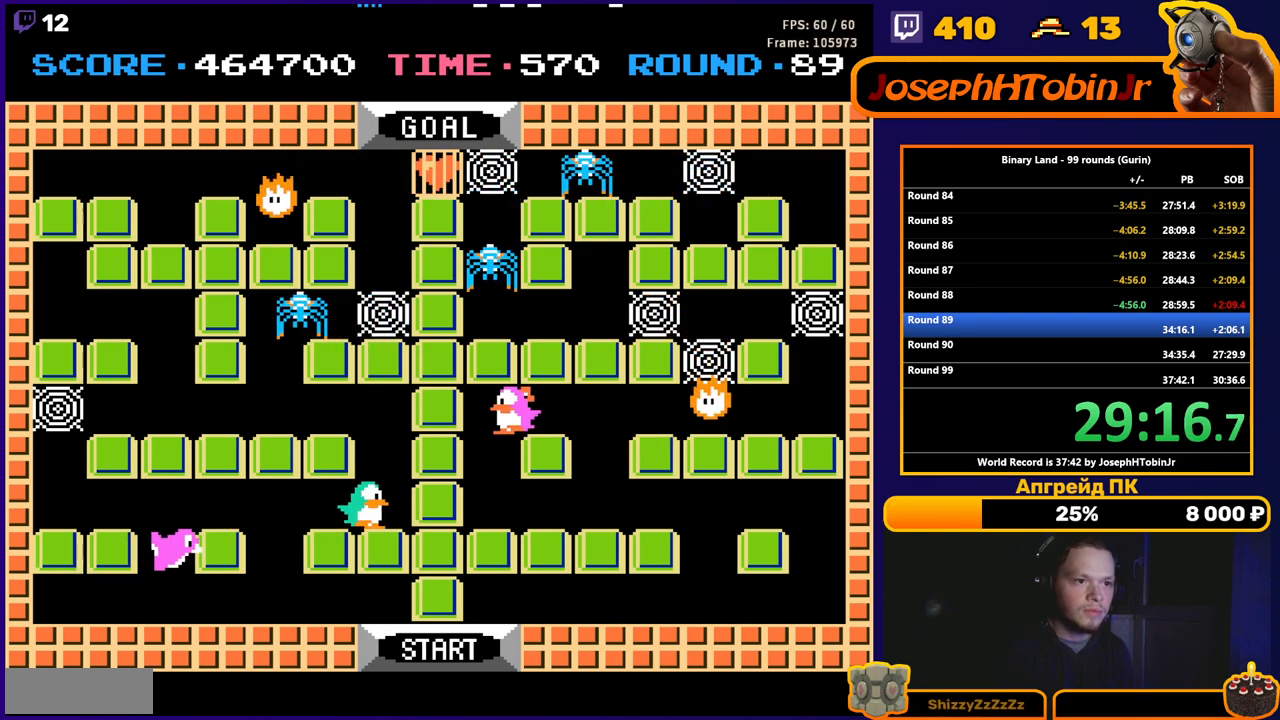
{"buttons": [], "events": [[50, "DPAD_RIGHT", "up"], [67, "DPAD_DOWN", "down"], [200, "DPAD_DOWN", "up"], [267, "DPAD_UP", "down"], [417, "DPAD_UP", "up"]]}
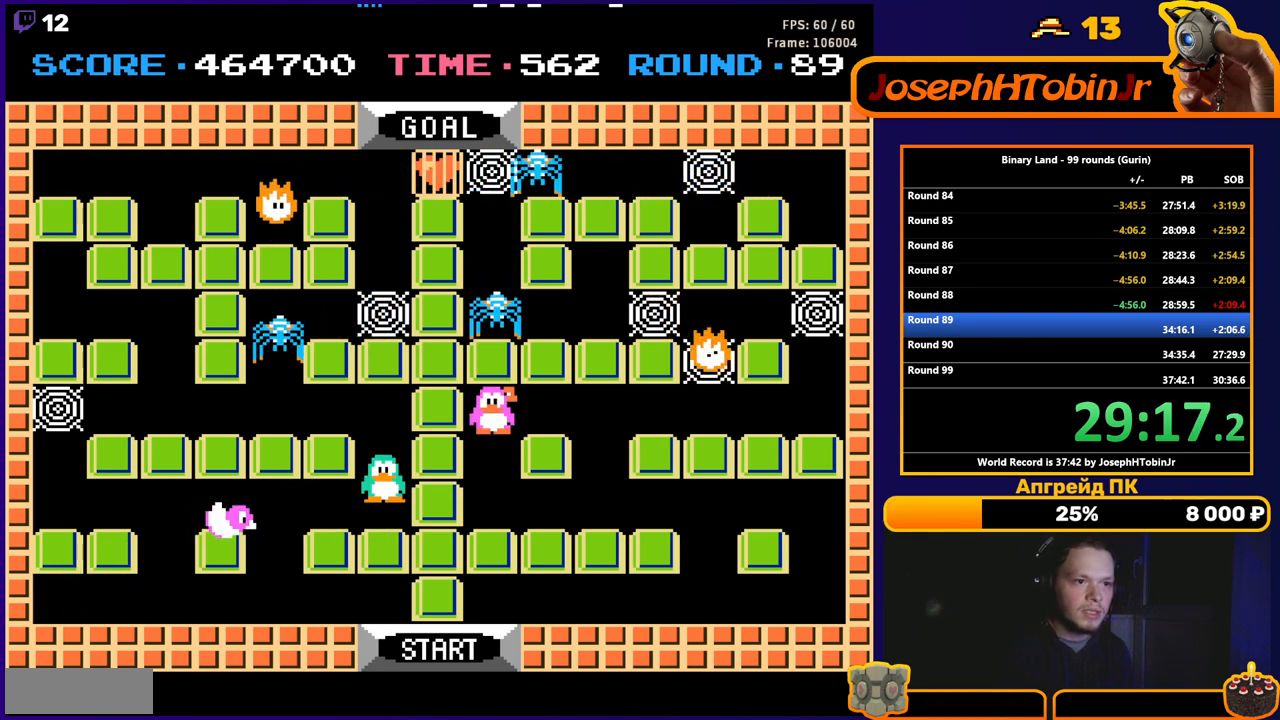
{"buttons": ["DPAD_RIGHT"], "events": [[67, "DPAD_LEFT", "down"], [167, "DPAD_LEFT", "up"], [250, "DPAD_DOWN", "down"], [400, "DPAD_DOWN", "up"], [433, "DPAD_RIGHT", "down"]]}
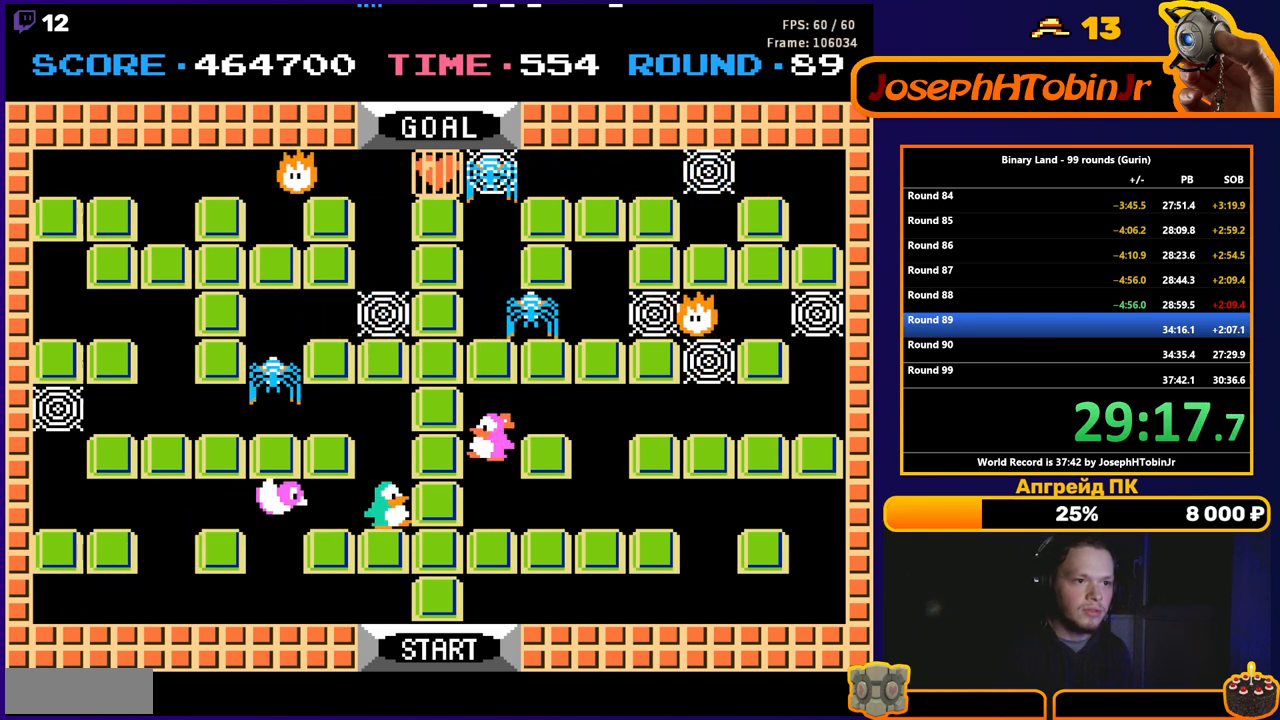
{"buttons": ["DPAD_LEFT"], "events": [[283, "DPAD_RIGHT", "up"], [350, "DPAD_LEFT", "down"]]}
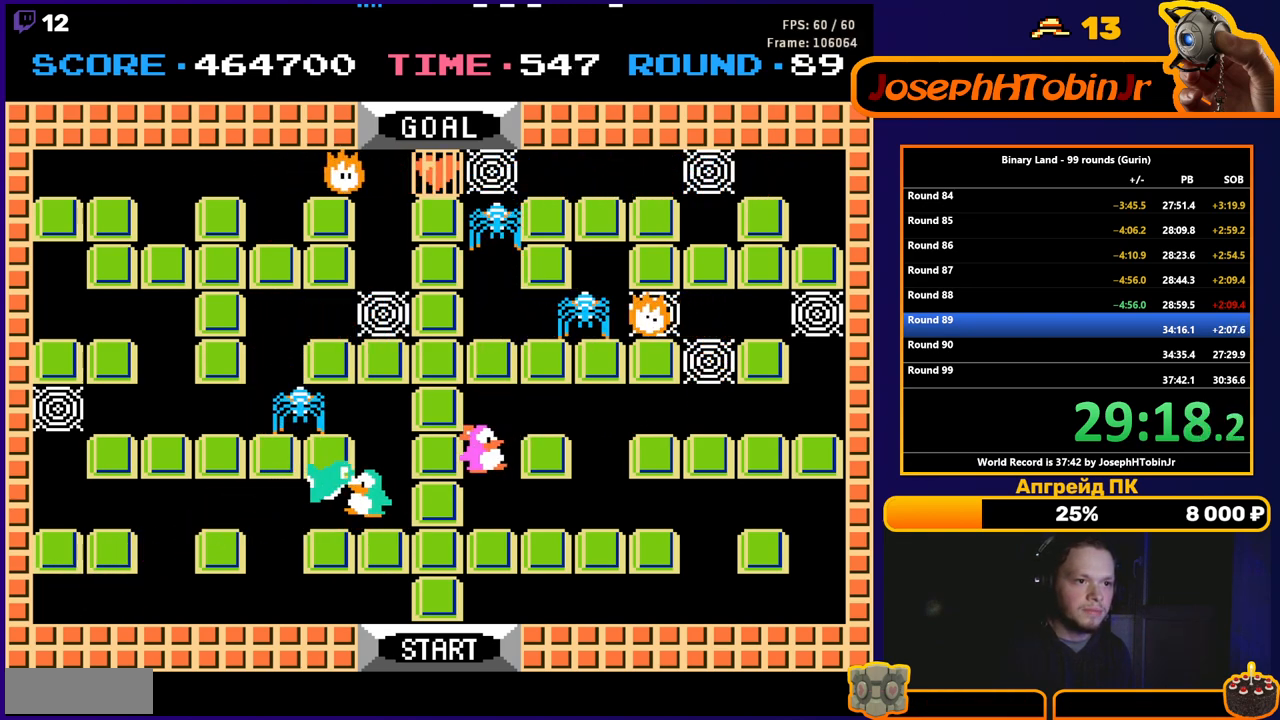
{"buttons": [], "events": [[233, "DPAD_LEFT", "up"]]}
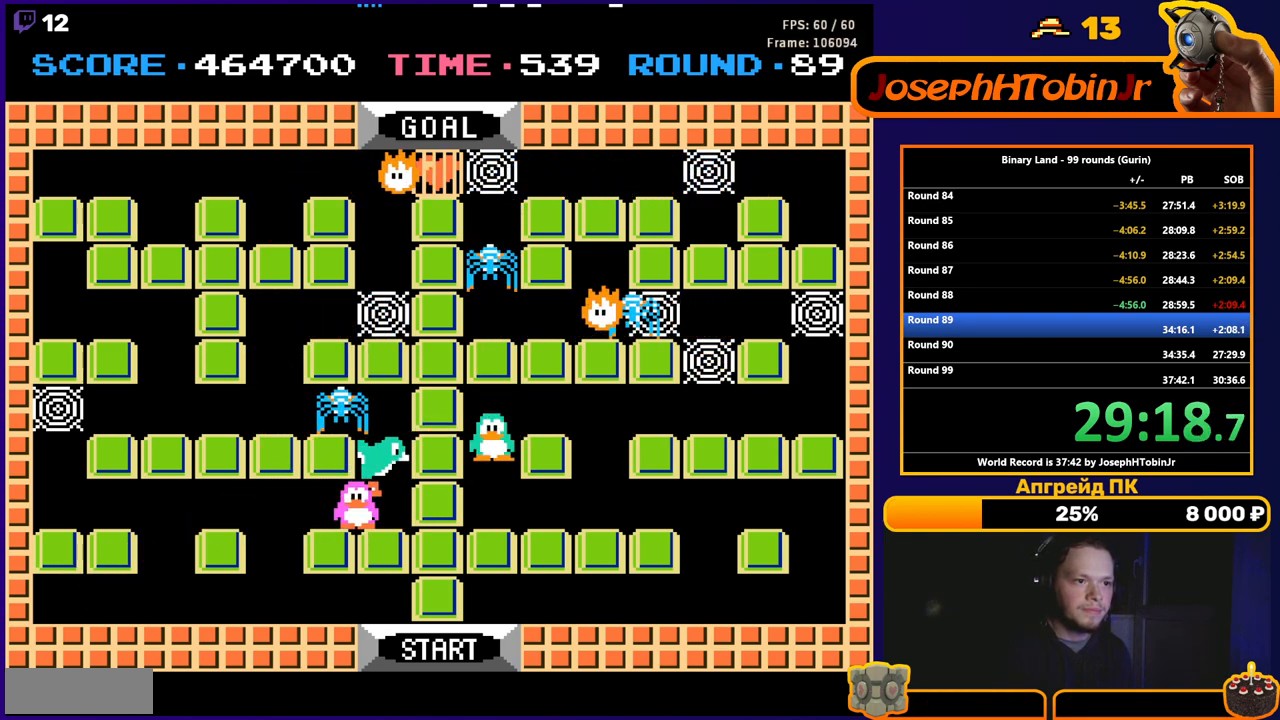
{"buttons": [], "events": [[217, "DPAD_LEFT", "down"], [300, "DPAD_UP", "down"], [317, "DPAD_LEFT", "up"], [383, "DPAD_RIGHT", "down"], [400, "DPAD_UP", "up"], [483, "DPAD_RIGHT", "up"]]}
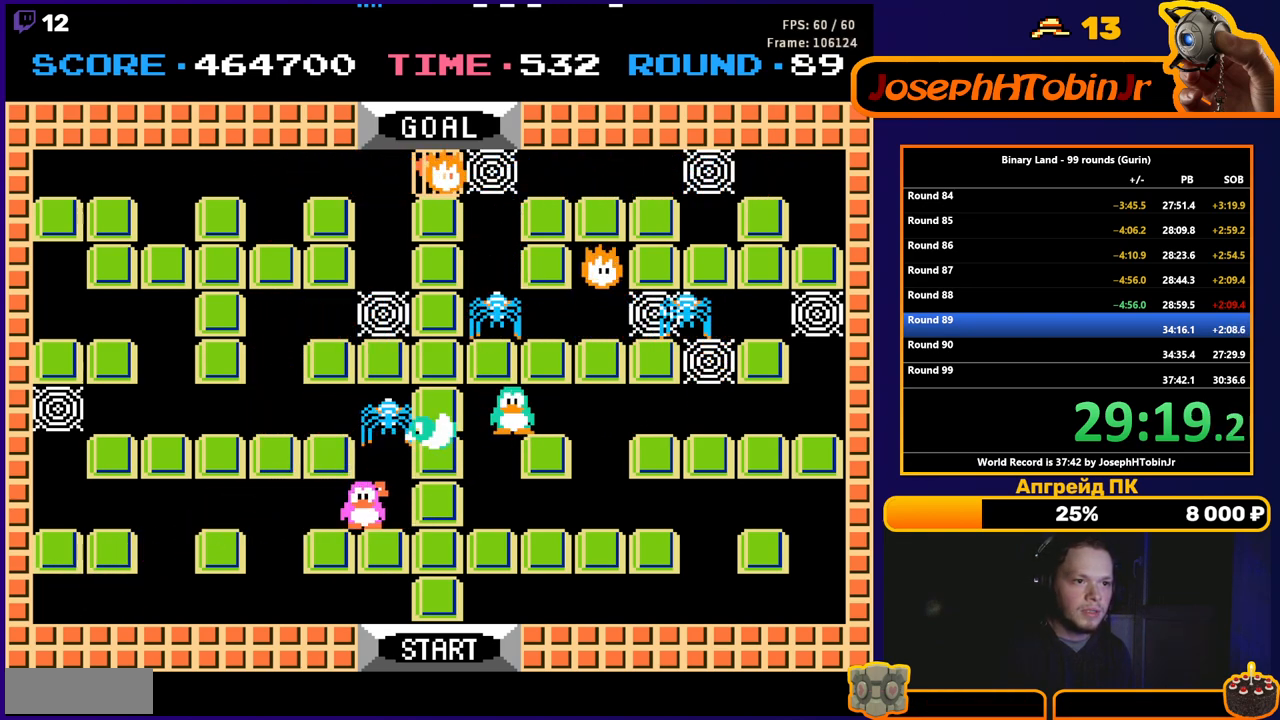
{"buttons": ["DPAD_RIGHT"], "events": [[83, "DPAD_LEFT", "down"], [300, "DPAD_LEFT", "up"], [317, "DPAD_RIGHT", "down"]]}
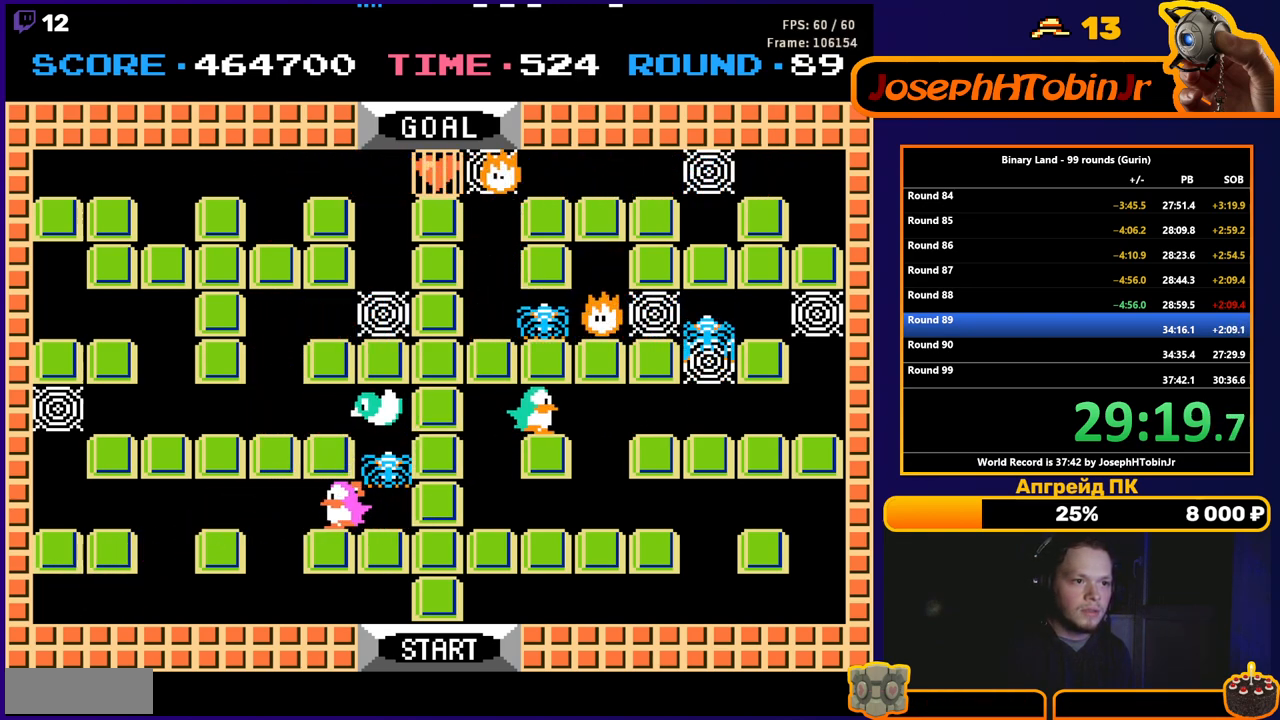
{"buttons": ["DPAD_RIGHT"], "events": []}
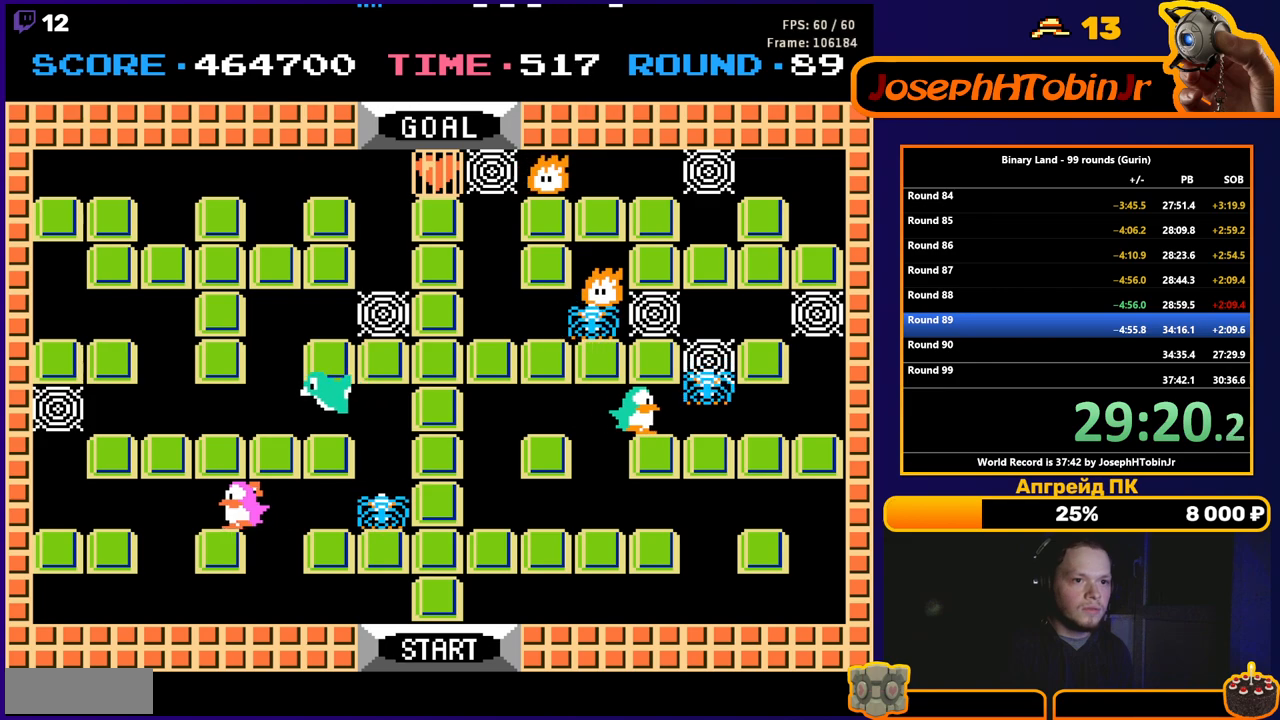
{"buttons": ["DPAD_RIGHT"], "events": [[33, "A", "down"], [33, "DPAD_RIGHT", "up"], [117, "A", "up"], [183, "A", "down"], [300, "A", "up"], [333, "DPAD_RIGHT", "down"], [400, "A", "down"], [400, "DPAD_RIGHT", "up"], [450, "DPAD_RIGHT", "down"], [467, "A", "up"]]}
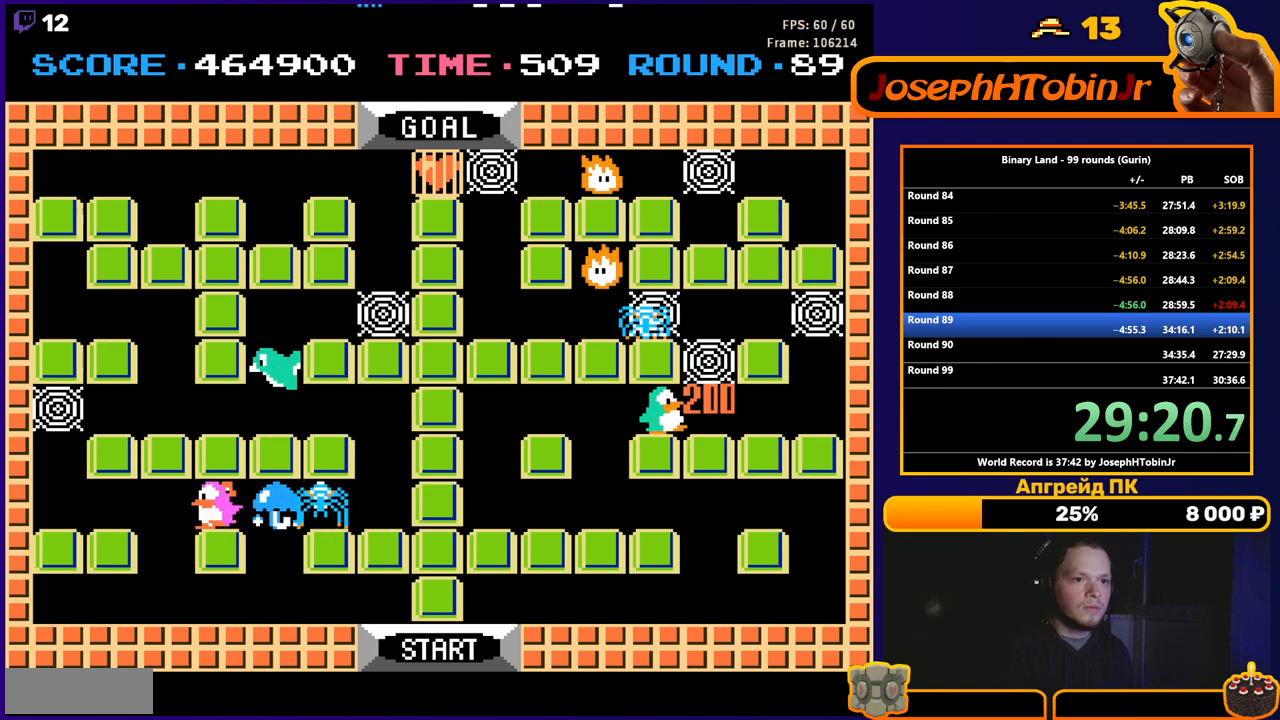
{"buttons": ["A"], "events": [[417, "DPAD_RIGHT", "up"], [417, "DPAD_UP", "down"], [450, "A", "down"], [467, "DPAD_UP", "up"]]}
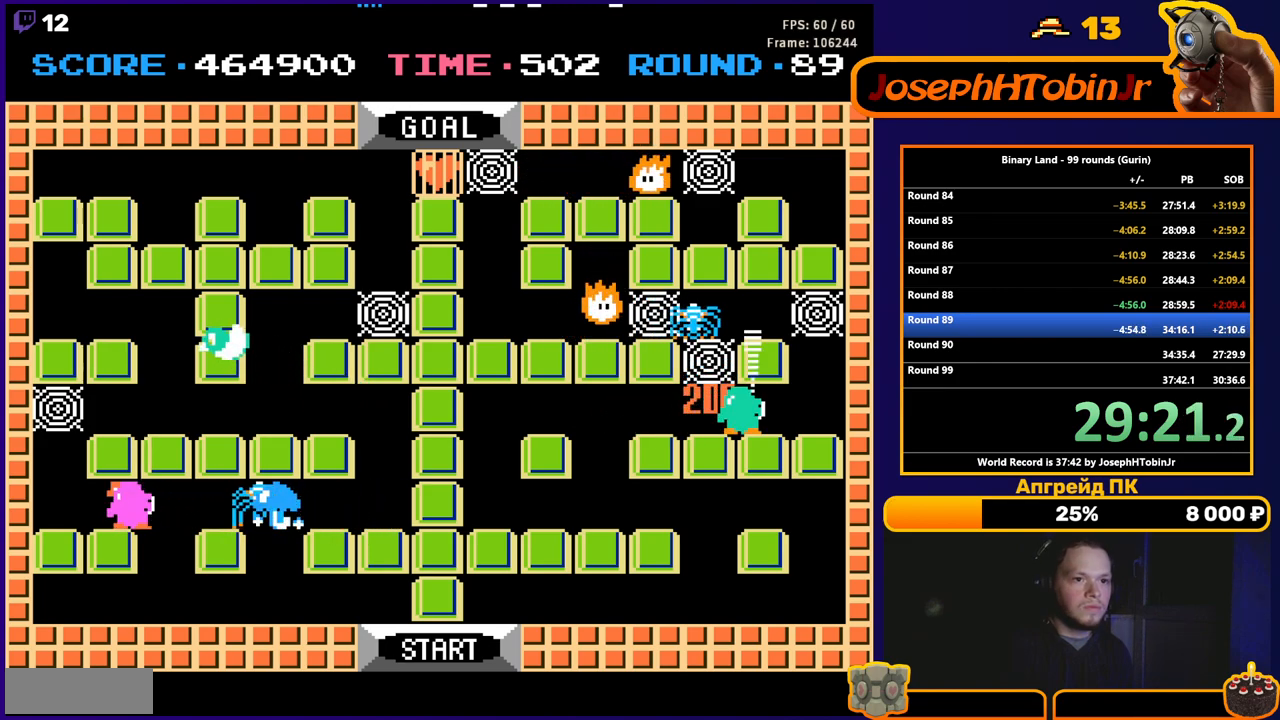
{"buttons": ["DPAD_RIGHT"], "events": [[17, "A", "up"], [300, "DPAD_RIGHT", "down"]]}